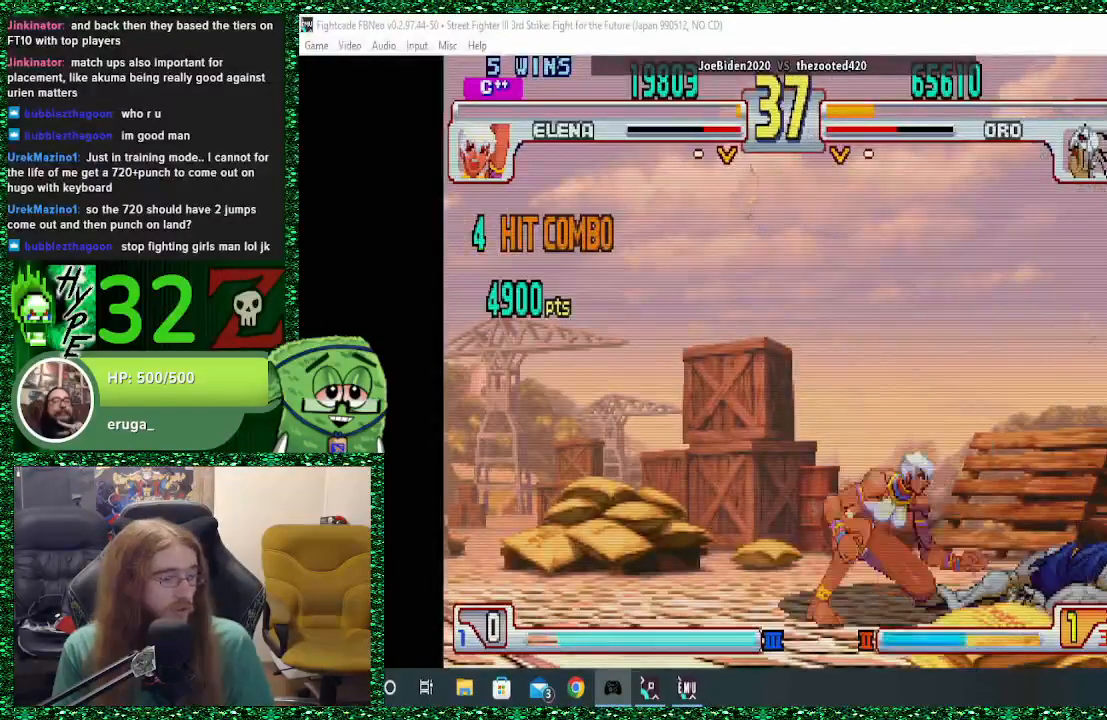
Gameplay with a controller (arcade stick); each line is a JSON object with the inputs held at the frame after it. "events" lists button and stick changes between this image and that frame as [ms after this image, input, new state], when the widget could be followed in between. Not read: L3 R3.
{"buttons": [], "left_stick": "down-right", "events": []}
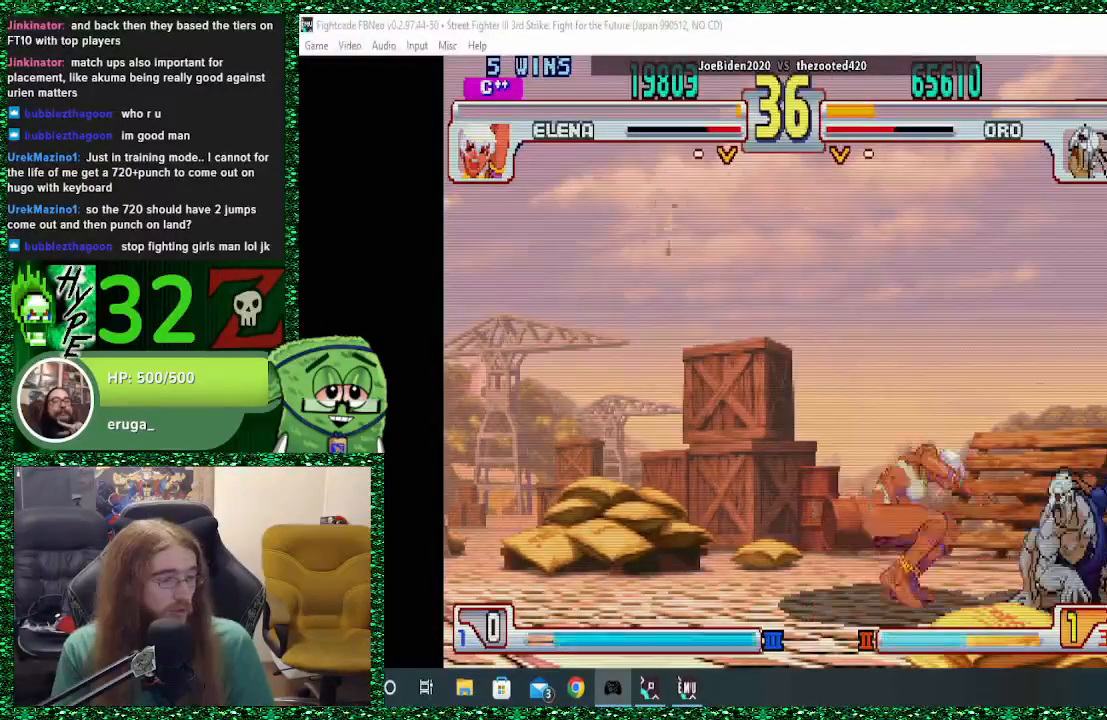
{"buttons": [], "left_stick": "down-right", "events": []}
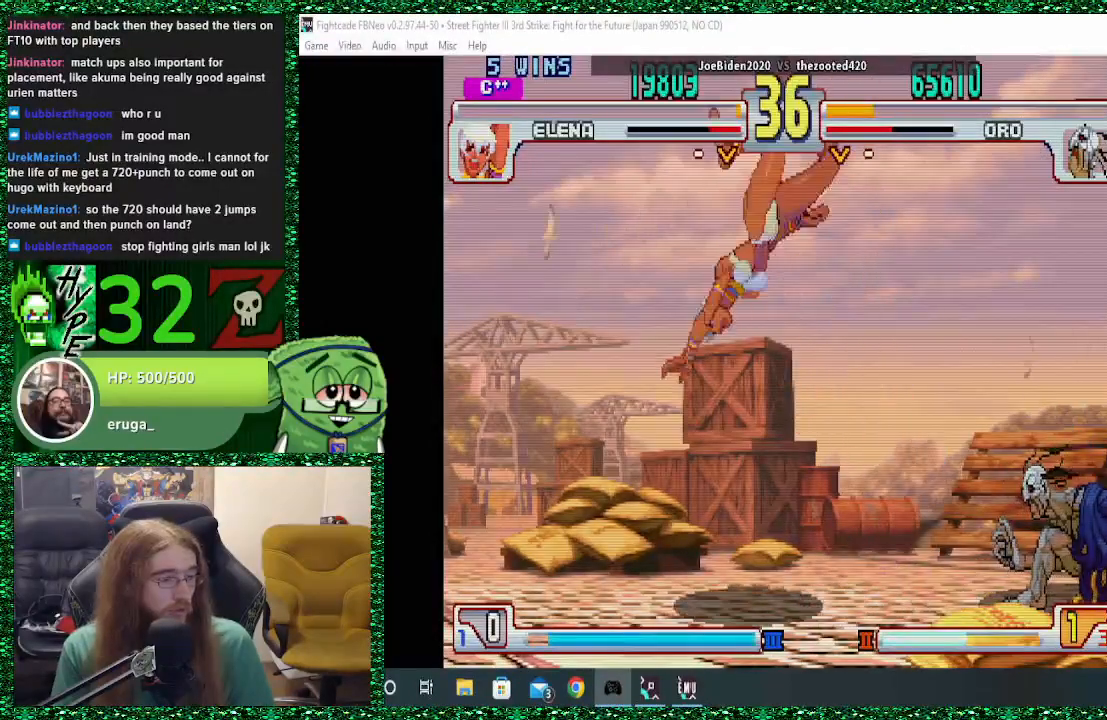
{"buttons": [], "left_stick": "right", "events": [[267, "left_stick", "left"], [333, "SQUARE", "down"], [367, "SQUARE", "up"], [367, "left_stick", "center"], [433, "left_stick", "right"]]}
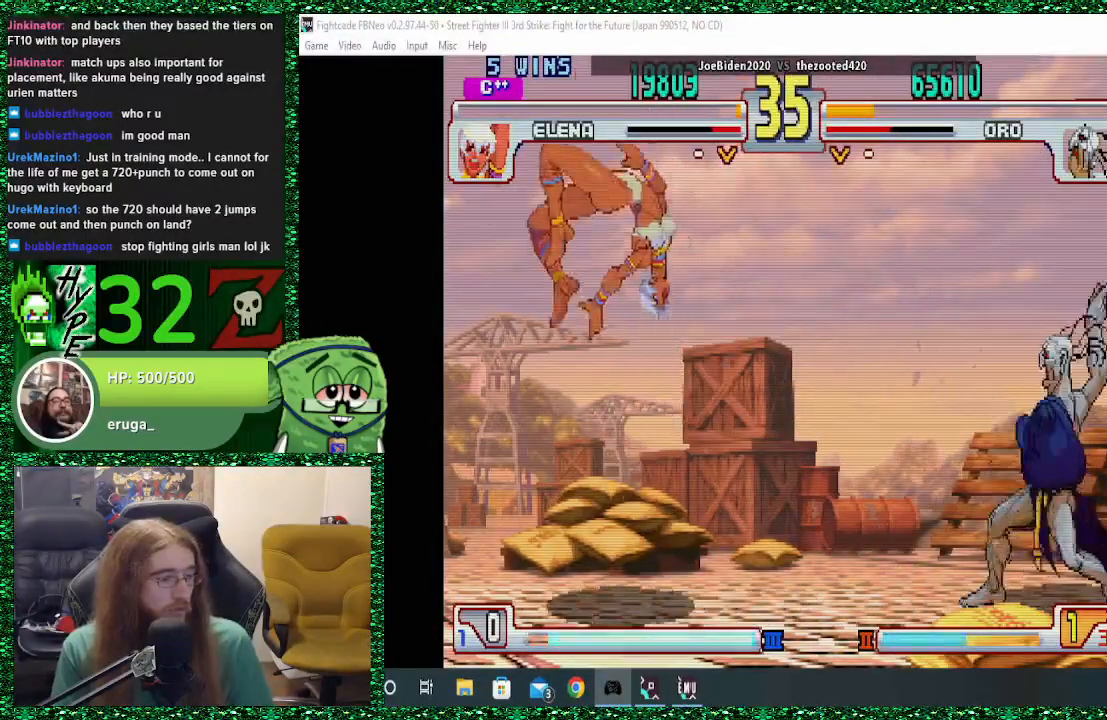
{"buttons": [], "left_stick": "down-right", "events": [[33, "left_stick", "down-right"]]}
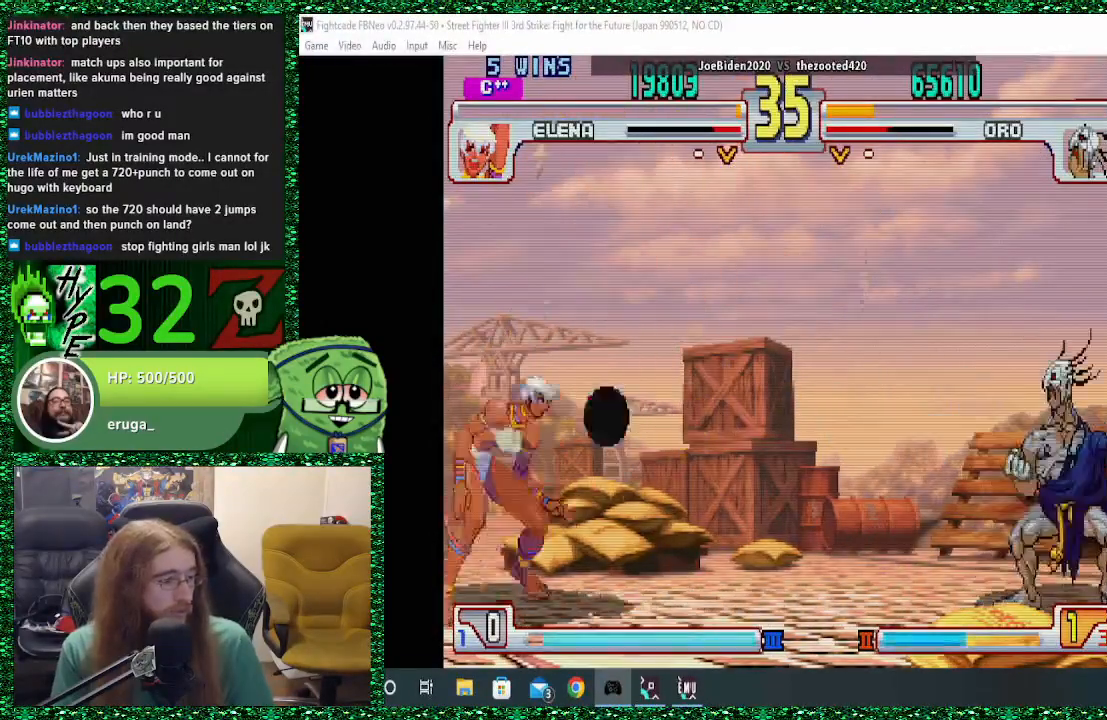
{"buttons": [], "left_stick": "down-right", "events": []}
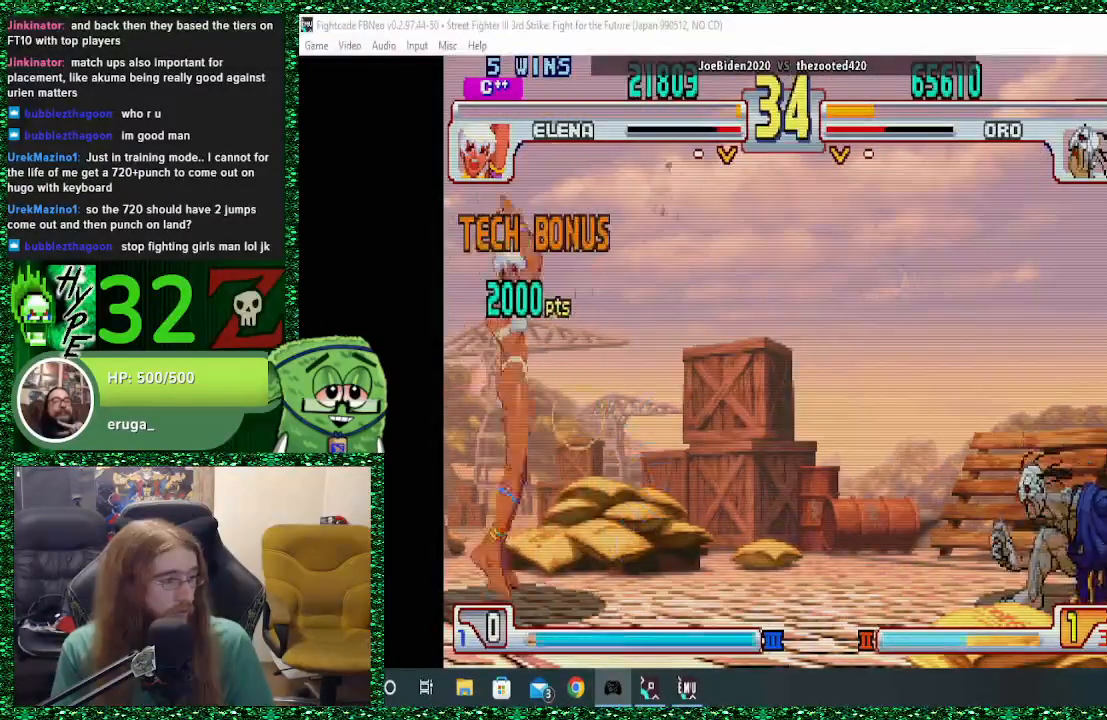
{"buttons": [], "left_stick": "right", "events": [[67, "SQUARE", "down"], [67, "left_stick", "center"], [167, "left_stick", "right"], [200, "SQUARE", "up"]]}
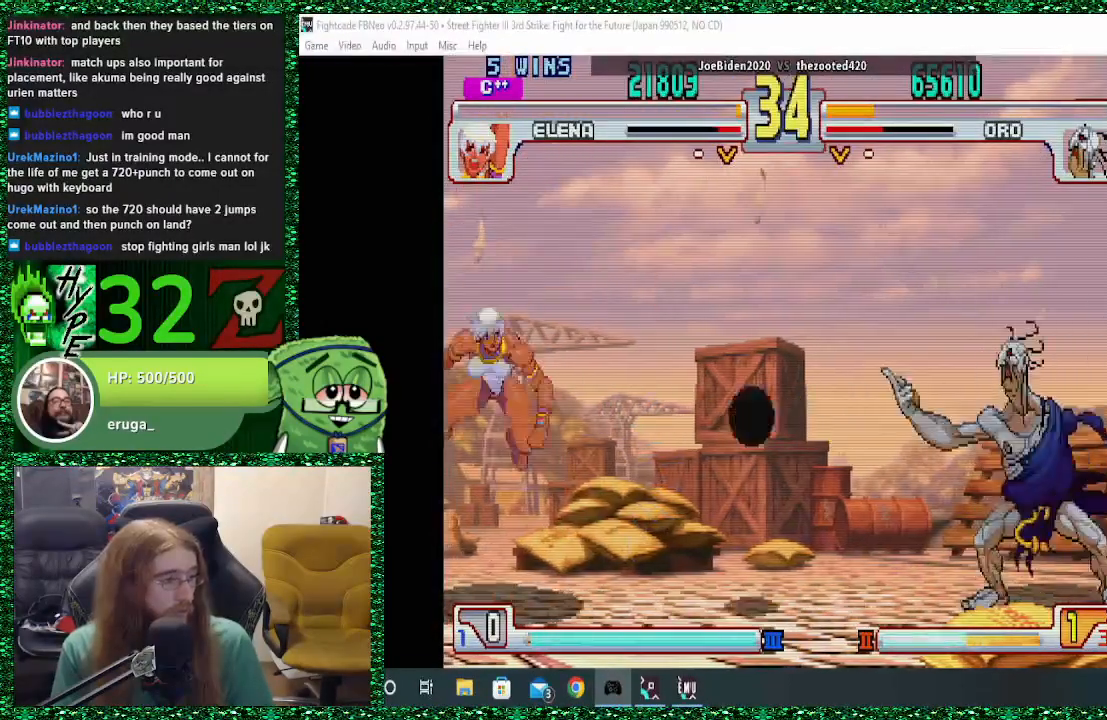
{"buttons": [], "left_stick": "left", "events": [[400, "left_stick", "down"], [467, "left_stick", "left"]]}
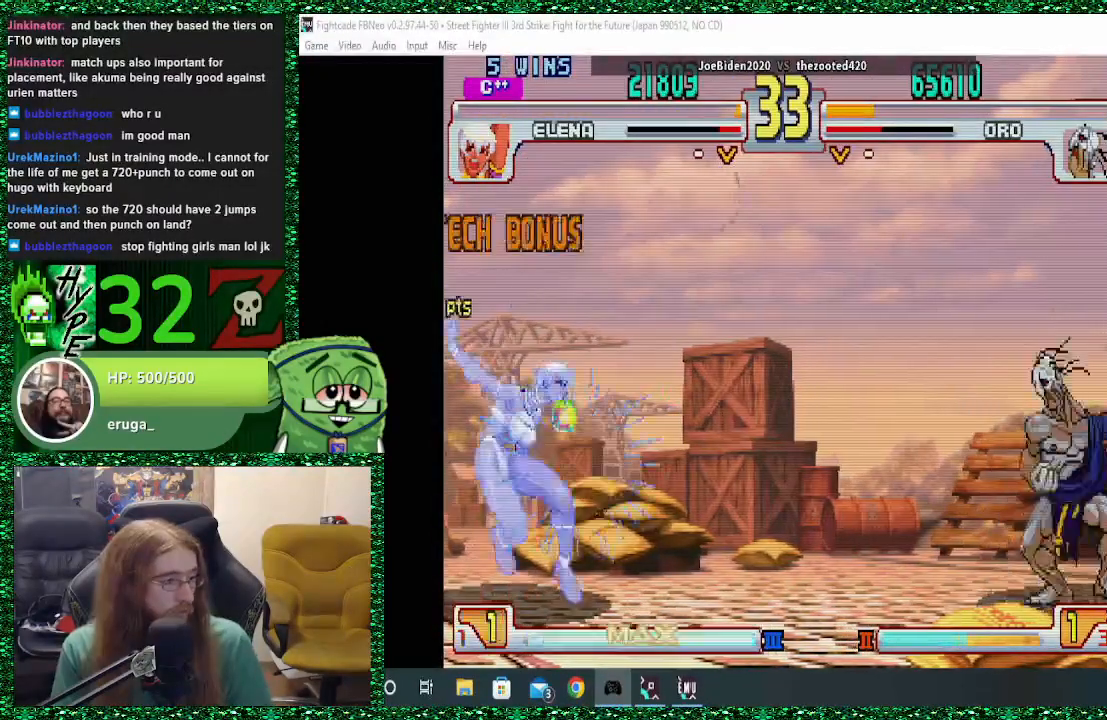
{"buttons": [], "left_stick": "center", "events": [[100, "left_stick", "down"], [200, "left_stick", "left"], [233, "SQUARE", "down"], [367, "SQUARE", "up"], [367, "left_stick", "center"]]}
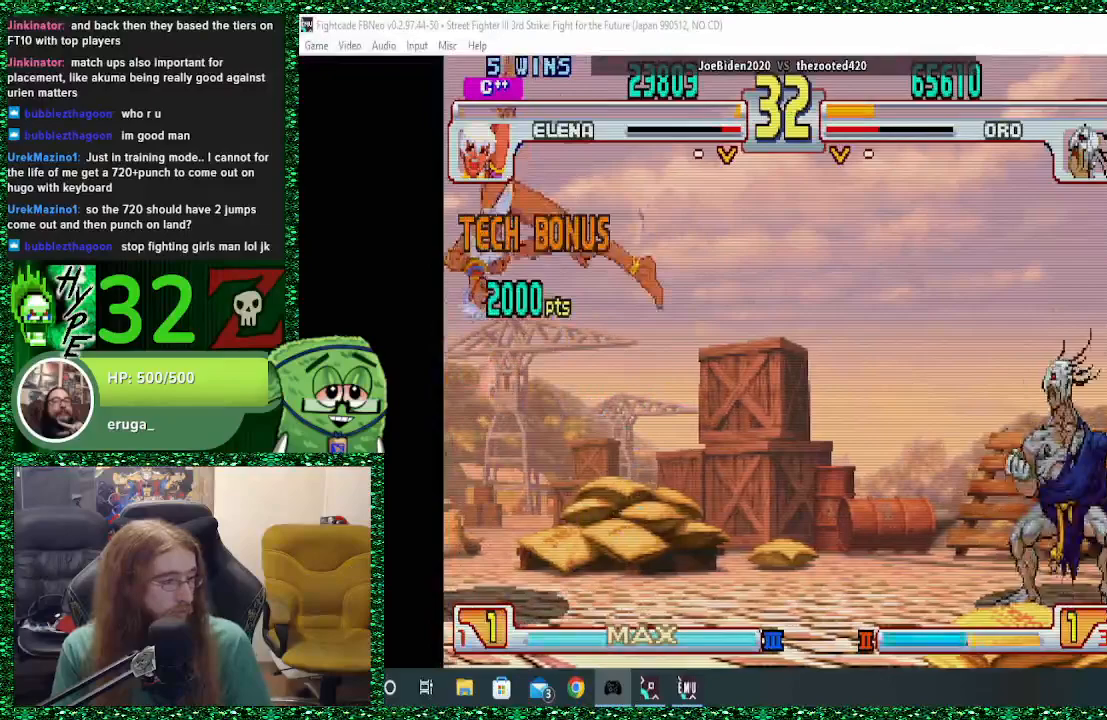
{"buttons": [], "left_stick": "left", "events": [[167, "left_stick", "left"], [267, "left_stick", "center"], [333, "left_stick", "left"], [400, "left_stick", "center"], [467, "left_stick", "left"]]}
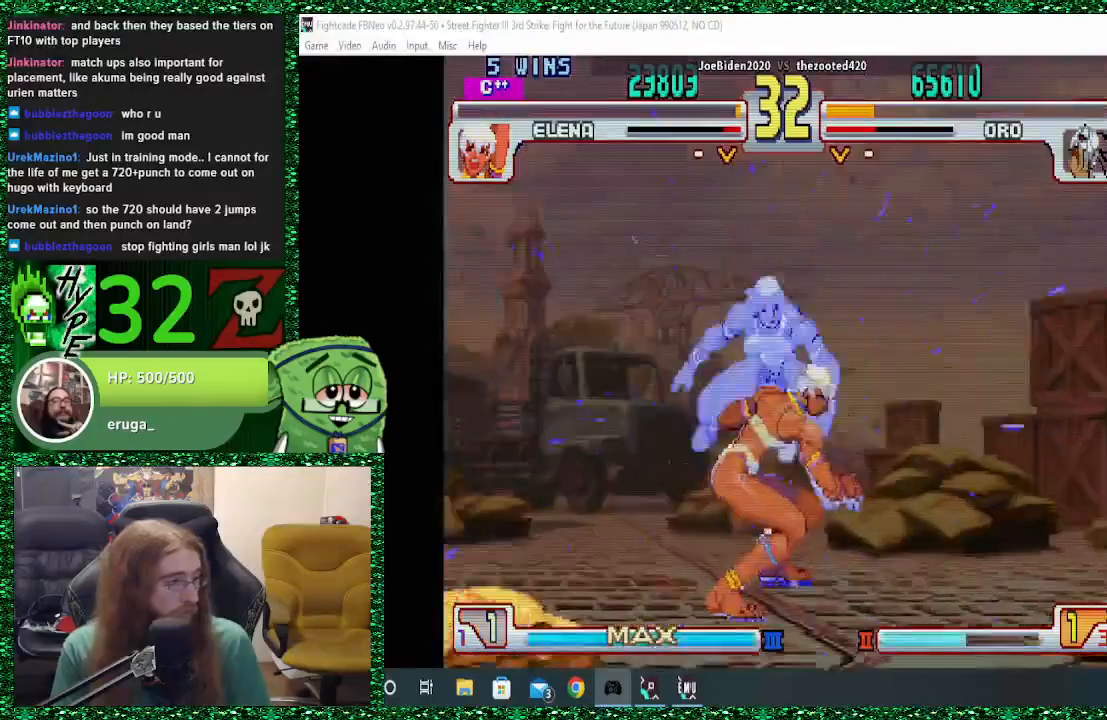
{"buttons": [], "left_stick": "center", "events": [[200, "left_stick", "center"], [267, "left_stick", "left"], [367, "left_stick", "center"], [433, "left_stick", "left"], [500, "left_stick", "center"]]}
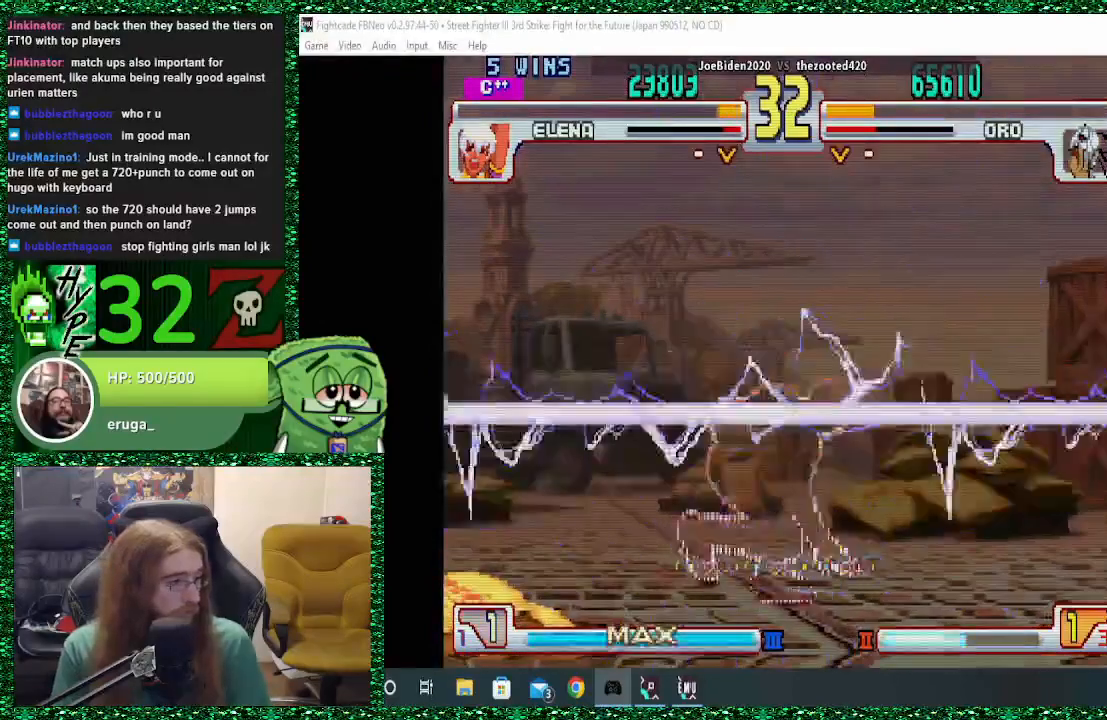
{"buttons": [], "left_stick": "left", "events": [[100, "left_stick", "left"], [200, "left_stick", "center"], [267, "left_stick", "left"], [333, "left_stick", "center"], [400, "left_stick", "left"]]}
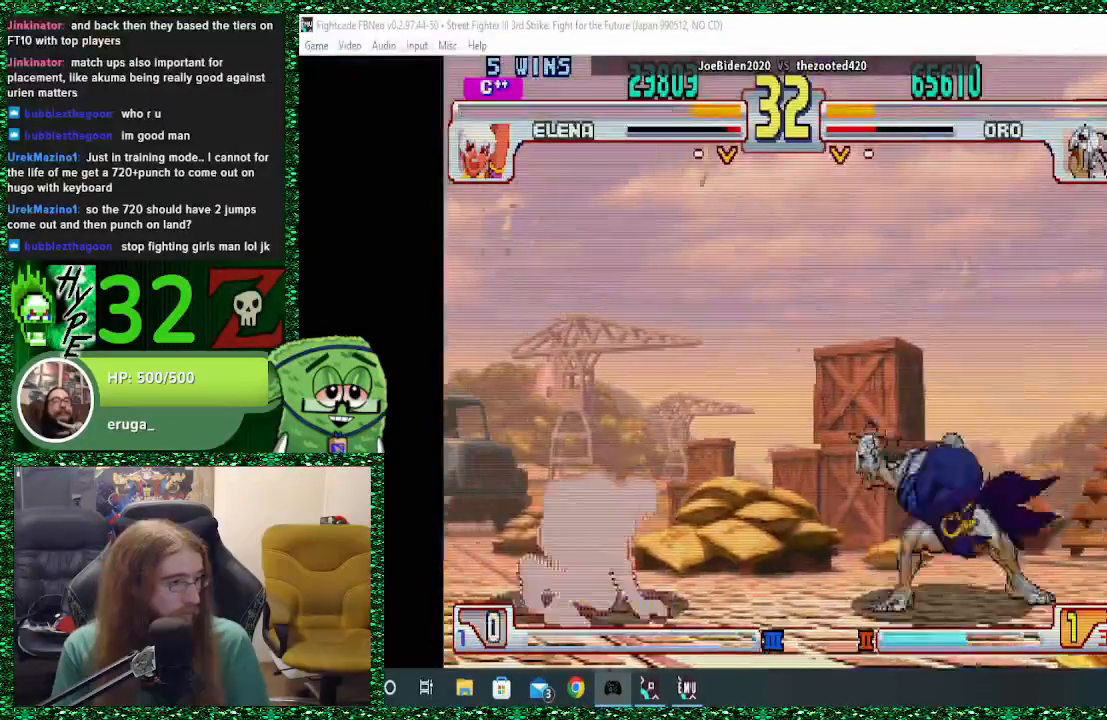
{"buttons": [], "left_stick": "left", "events": []}
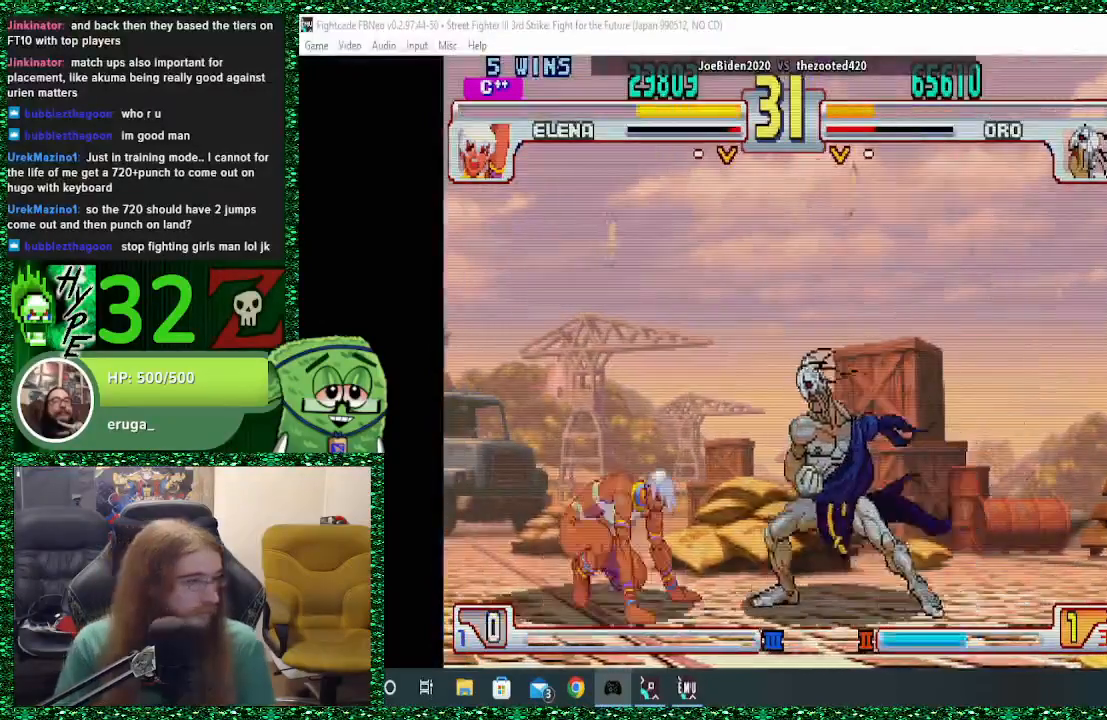
{"buttons": [], "left_stick": "down-left", "events": [[367, "CIRCLE", "down"], [400, "CROSS", "down"], [400, "SQUARE", "down"], [467, "SQUARE", "up"], [500, "CIRCLE", "up"], [500, "CROSS", "up"], [500, "left_stick", "down-left"]]}
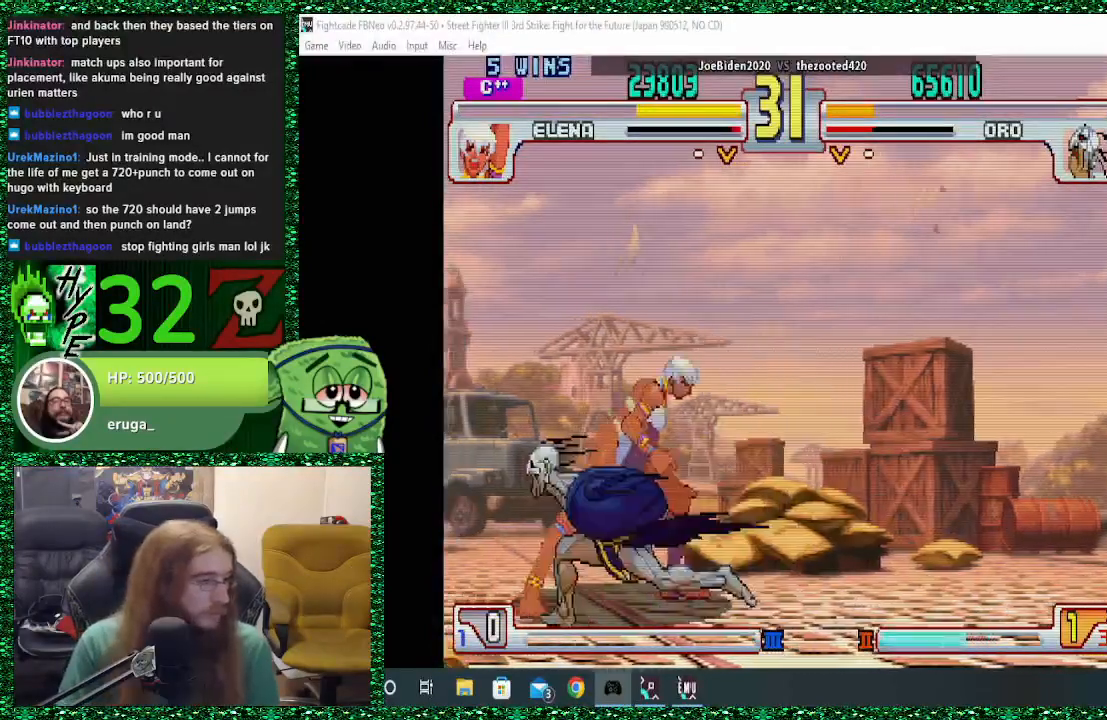
{"buttons": ["SQUARE", "R1"], "left_stick": "down-left", "events": [[33, "left_stick", "down"], [167, "left_stick", "right"], [233, "SQUARE", "down"], [233, "TRIANGLE", "down"], [267, "R1", "down"], [267, "left_stick", "left"], [333, "left_stick", "down"], [367, "SQUARE", "up"], [367, "TRIANGLE", "up"], [400, "SQUARE", "down"], [400, "TRIANGLE", "down"], [433, "left_stick", "up-left"], [467, "TRIANGLE", "up"], [500, "left_stick", "down-left"]]}
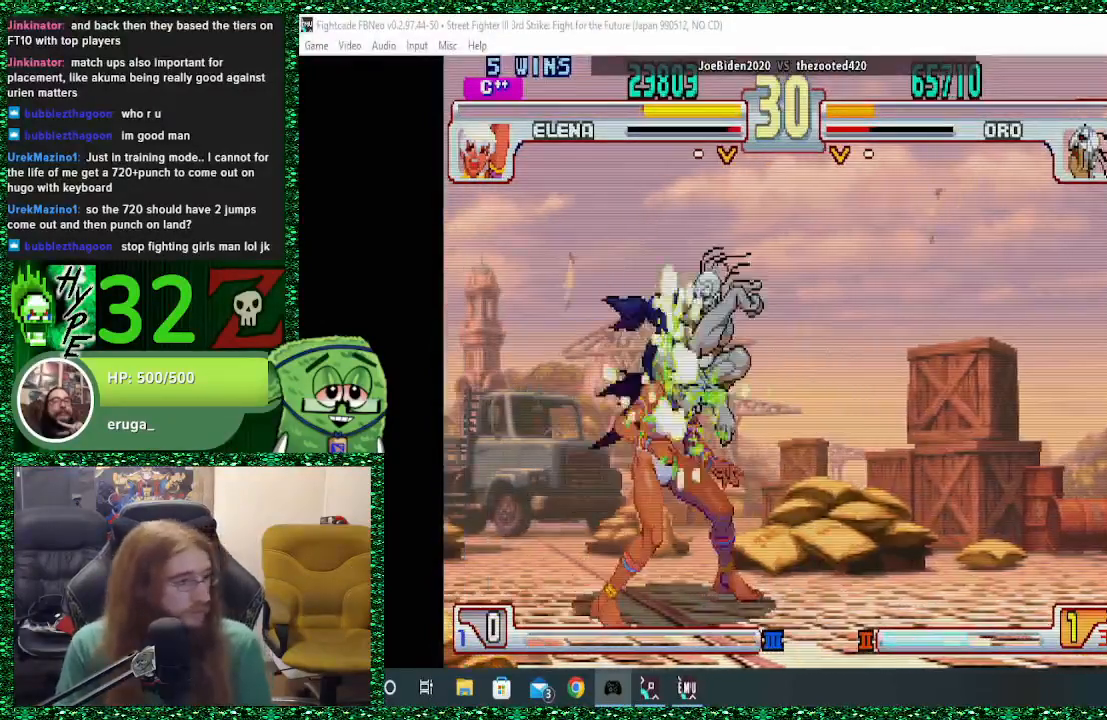
{"buttons": ["SQUARE"], "left_stick": "right", "events": [[33, "TRIANGLE", "down"], [133, "R1", "up"], [133, "TRIANGLE", "up"], [167, "left_stick", "left"], [200, "R1", "down"], [200, "TRIANGLE", "down"], [233, "left_stick", "down"], [300, "R1", "up"], [300, "TRIANGLE", "up"], [333, "left_stick", "up-left"], [367, "R1", "down"], [367, "TRIANGLE", "down"], [400, "left_stick", "down"], [500, "R1", "up"], [500, "TRIANGLE", "up"], [500, "left_stick", "right"]]}
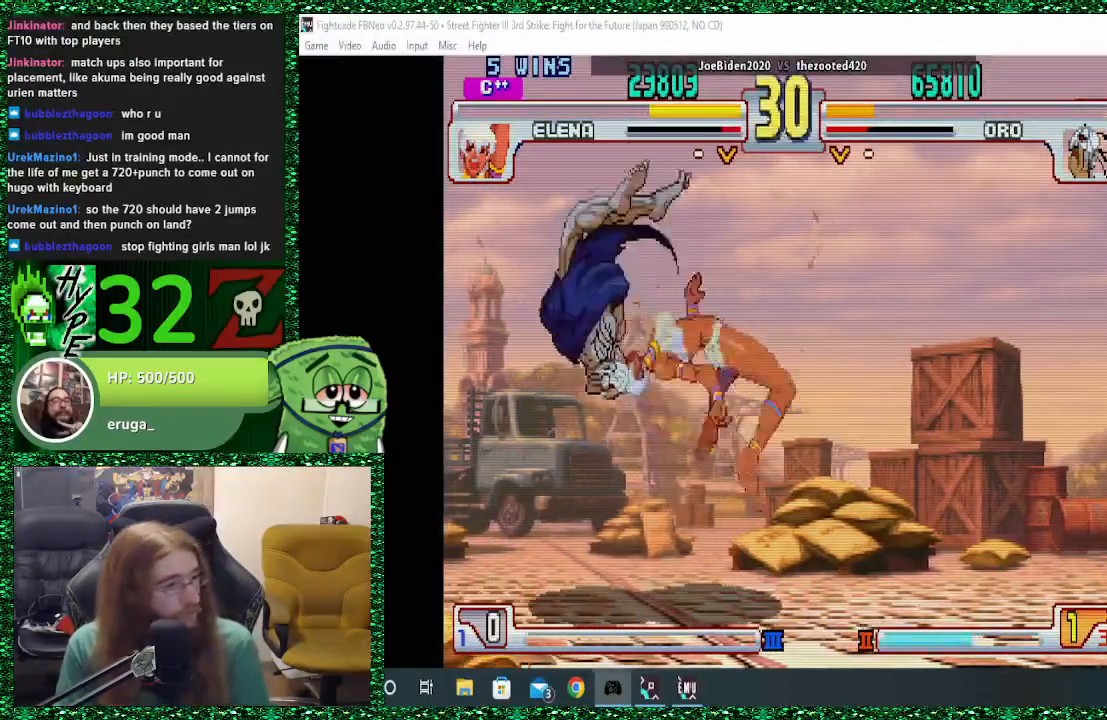
{"buttons": [], "left_stick": "right", "events": [[33, "left_stick", "down"], [67, "R1", "down"], [67, "TRIANGLE", "down"], [67, "left_stick", "left"], [133, "left_stick", "down"], [167, "R1", "up"], [167, "TRIANGLE", "up"], [200, "SQUARE", "up"], [233, "left_stick", "center"], [367, "left_stick", "right"], [433, "left_stick", "center"], [500, "left_stick", "right"]]}
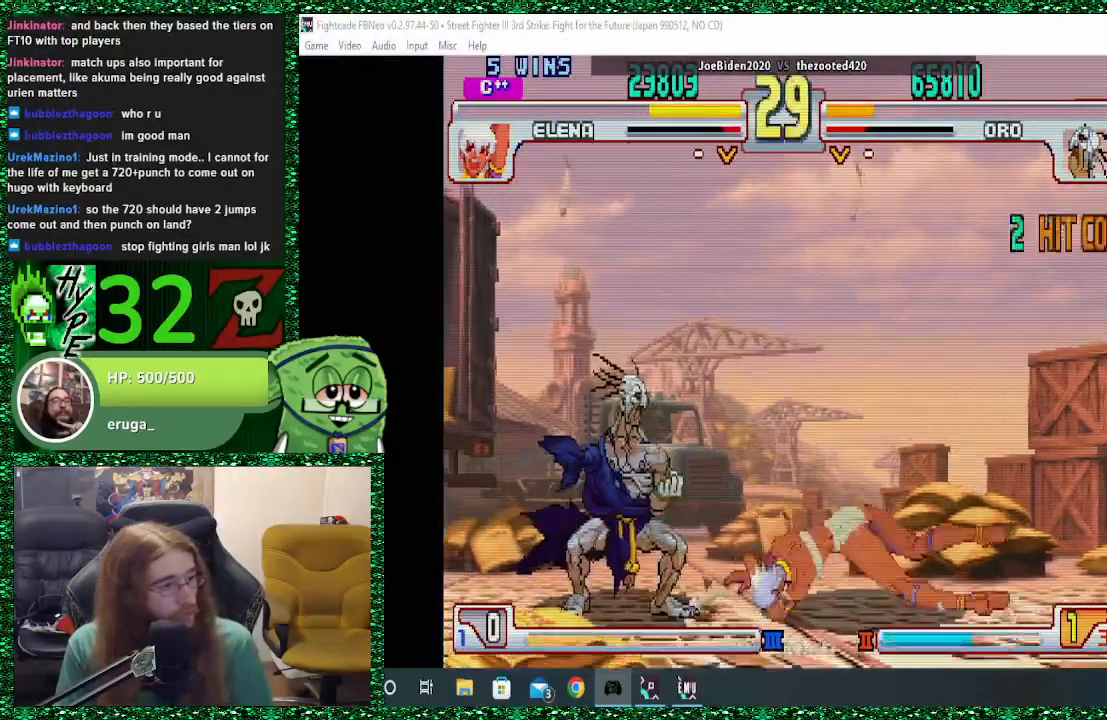
{"buttons": [], "left_stick": "right", "events": []}
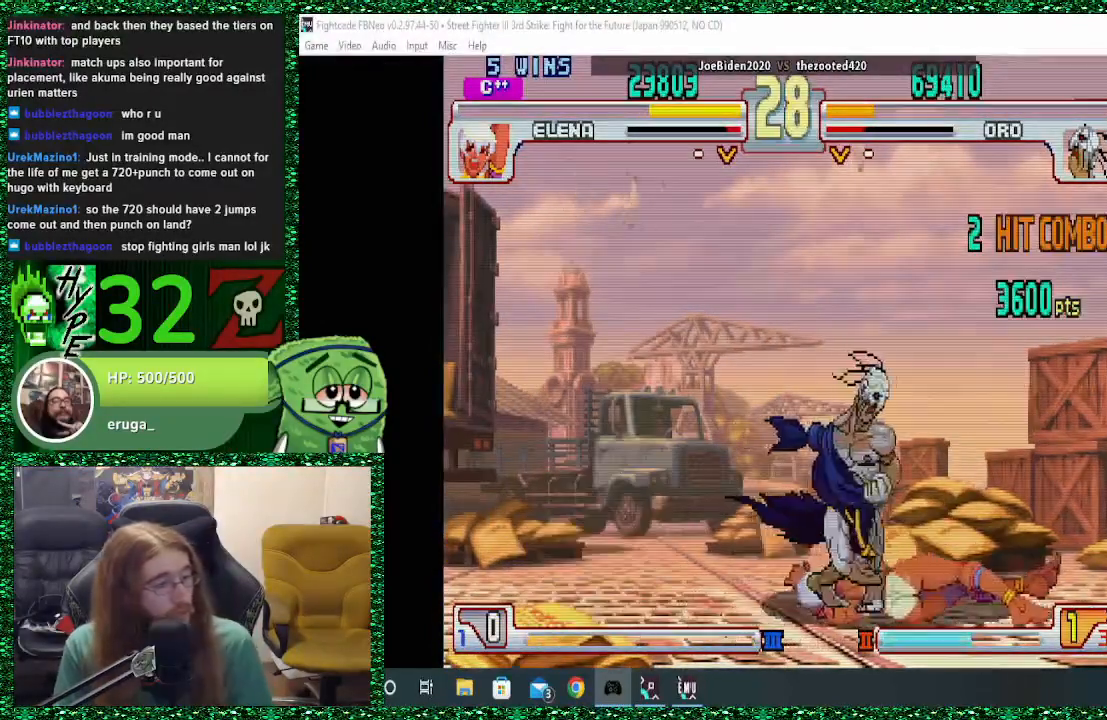
{"buttons": [], "left_stick": "left", "events": [[400, "left_stick", "down"], [433, "CIRCLE", "down"], [467, "CIRCLE", "up"], [467, "left_stick", "left"]]}
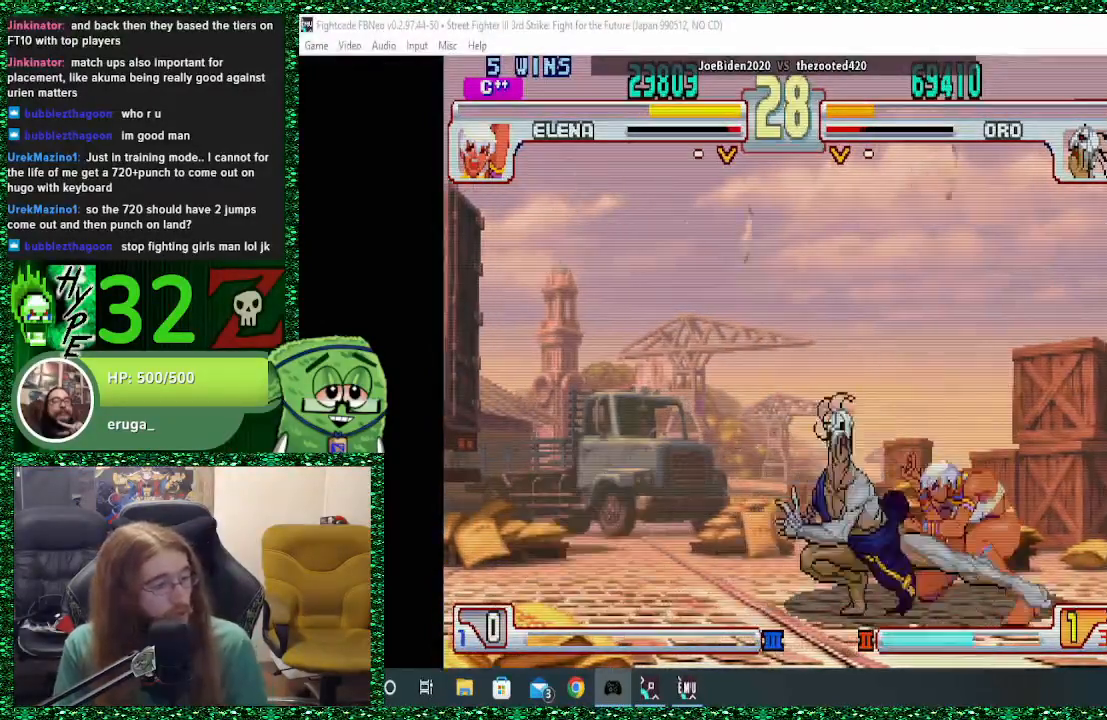
{"buttons": ["R1"], "left_stick": "down-left", "events": [[33, "R1", "down"], [100, "R1", "up"], [167, "R1", "down"], [167, "left_stick", "down-left"], [233, "R1", "up"], [300, "R1", "down"], [367, "R1", "up"], [467, "R1", "down"]]}
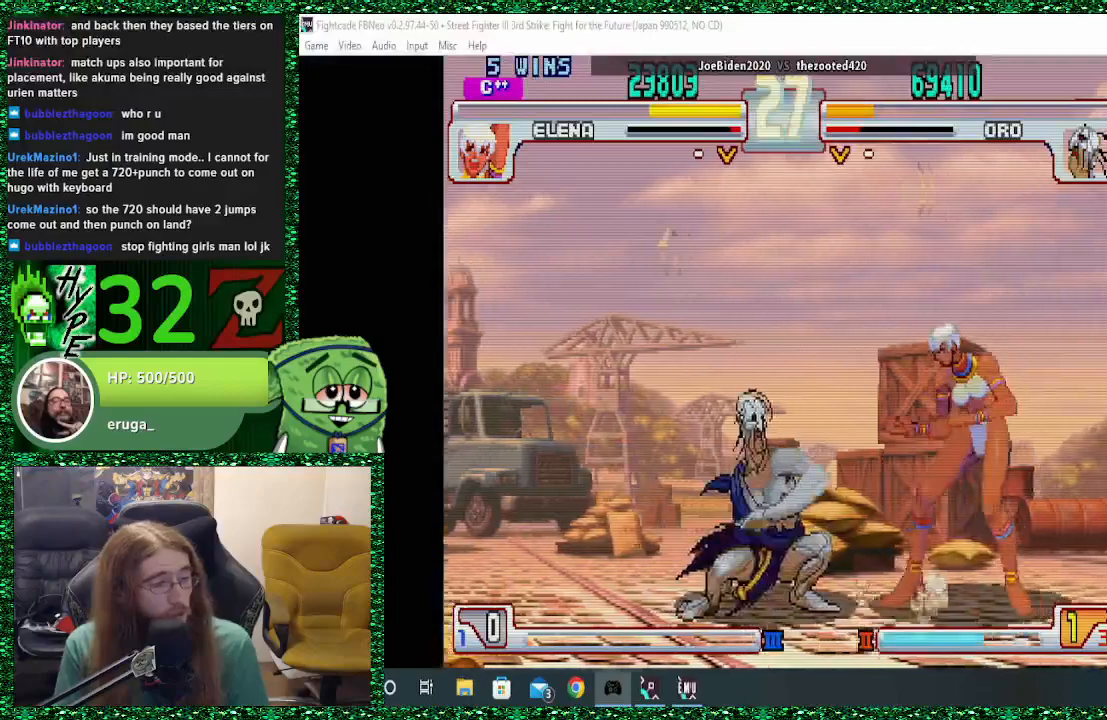
{"buttons": [], "left_stick": "left", "events": [[100, "R1", "up"], [467, "left_stick", "left"]]}
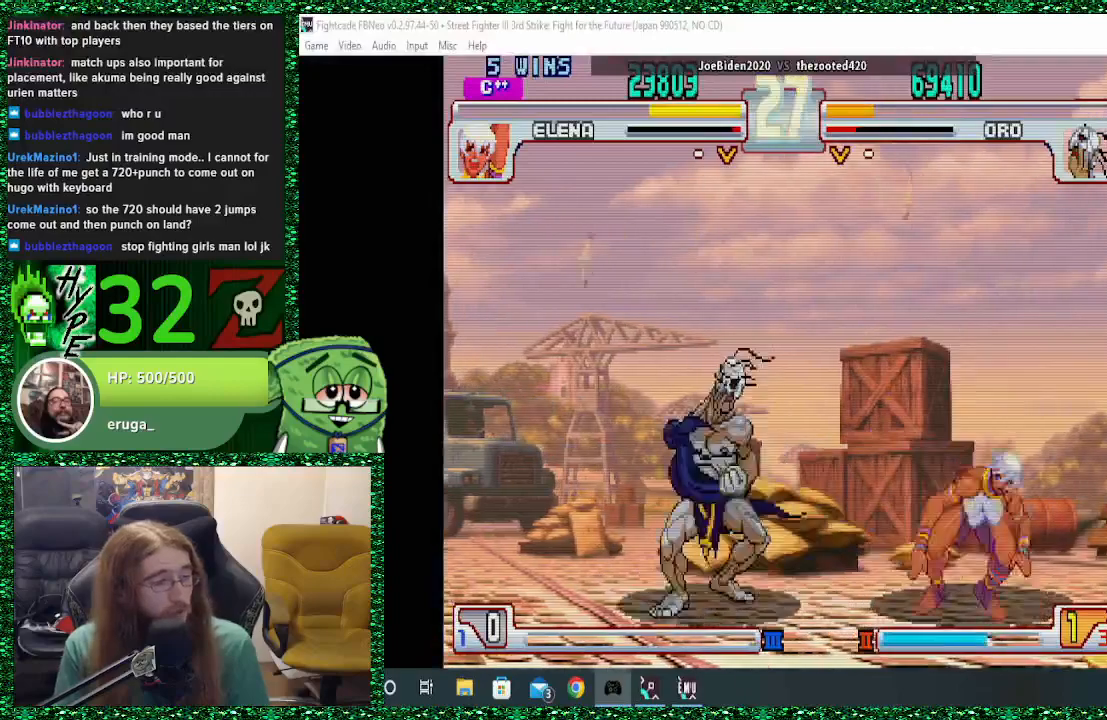
{"buttons": [], "left_stick": "center", "events": [[500, "left_stick", "center"]]}
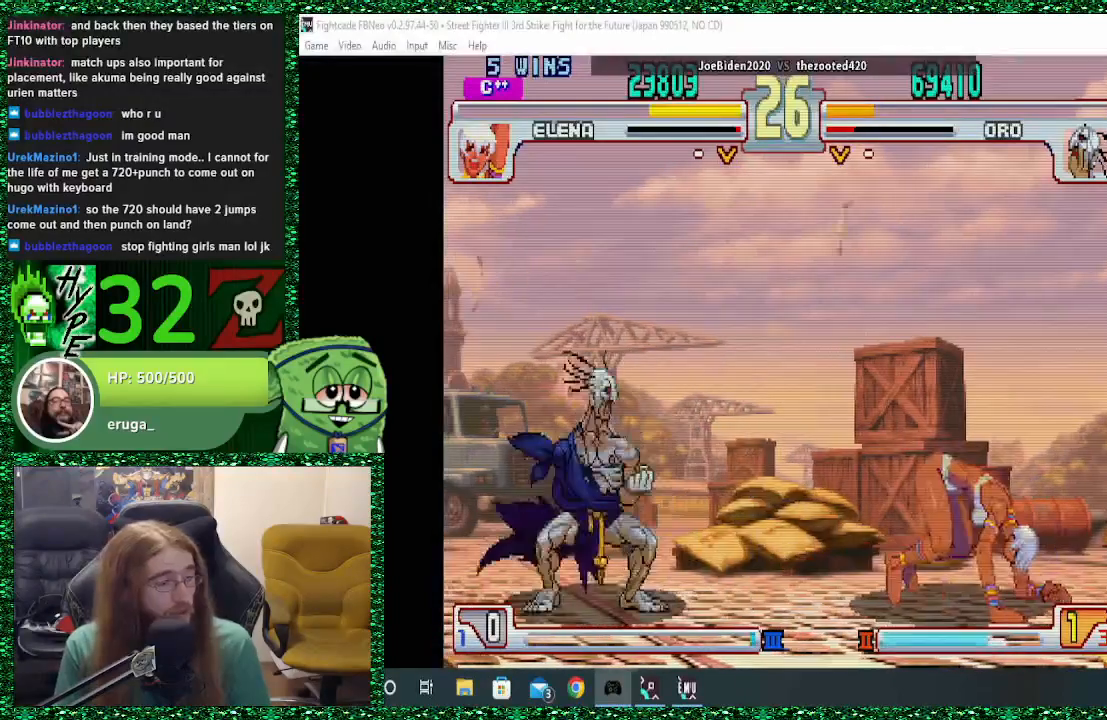
{"buttons": [], "left_stick": "center", "events": [[33, "left_stick", "left"], [67, "left_stick", "right"], [133, "left_stick", "up-right"], [267, "left_stick", "center"]]}
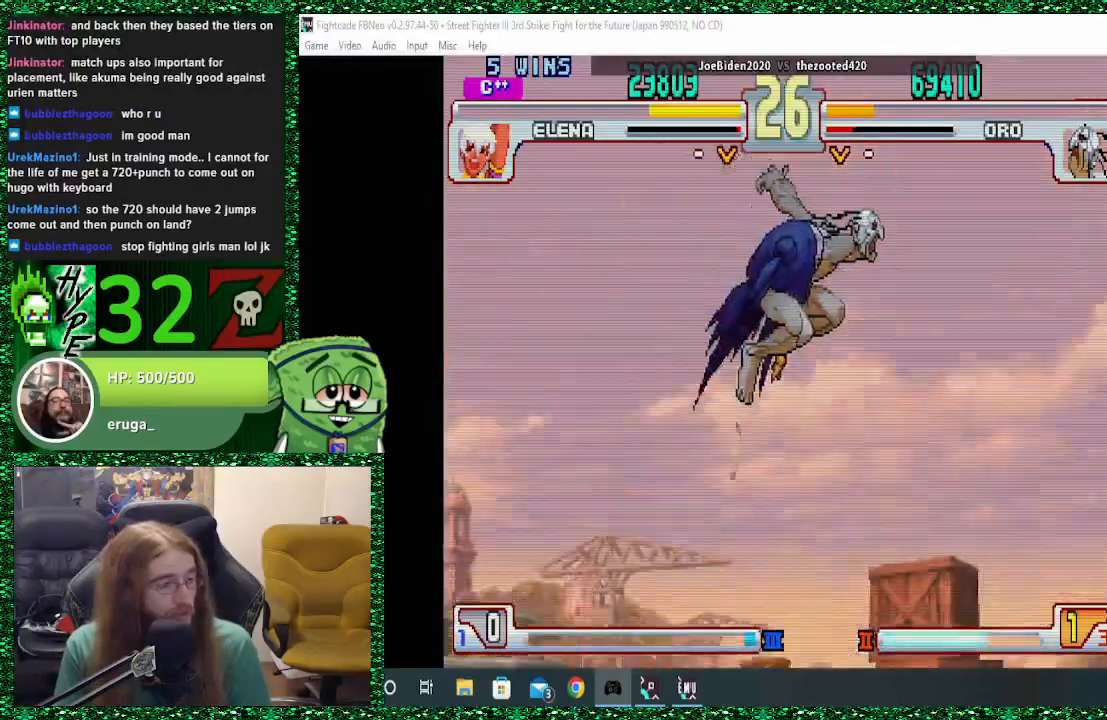
{"buttons": [], "left_stick": "up-left", "events": [[433, "left_stick", "up-left"]]}
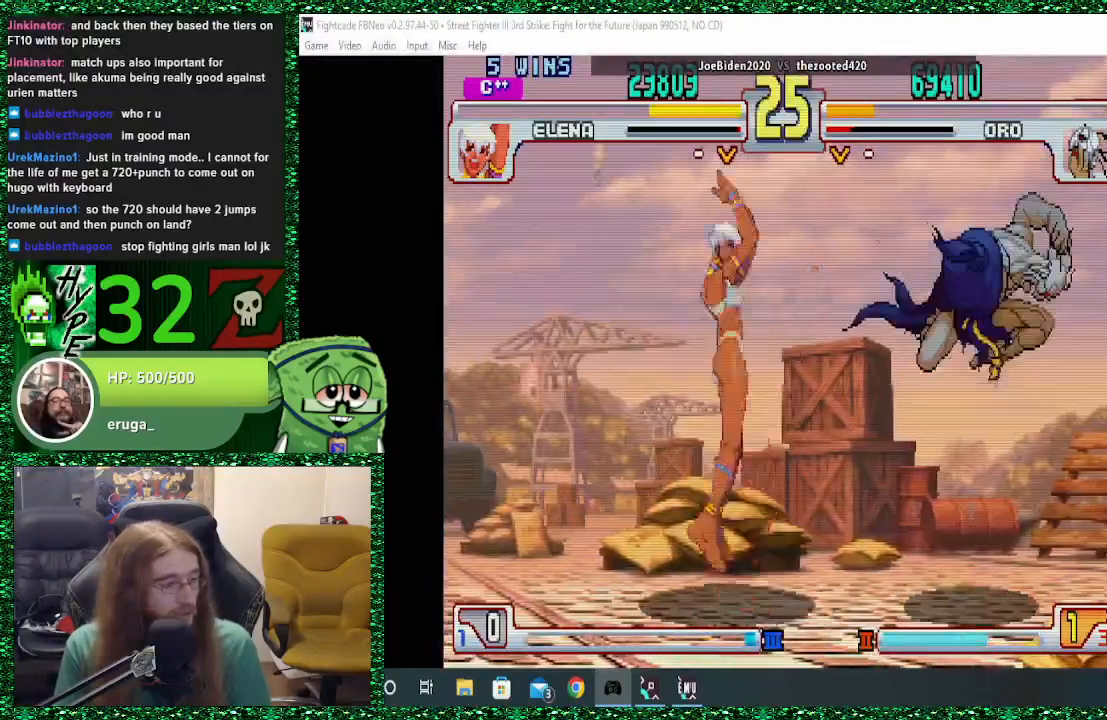
{"buttons": ["R1"], "left_stick": "right", "events": [[67, "left_stick", "center"], [167, "left_stick", "right"], [433, "R1", "down"]]}
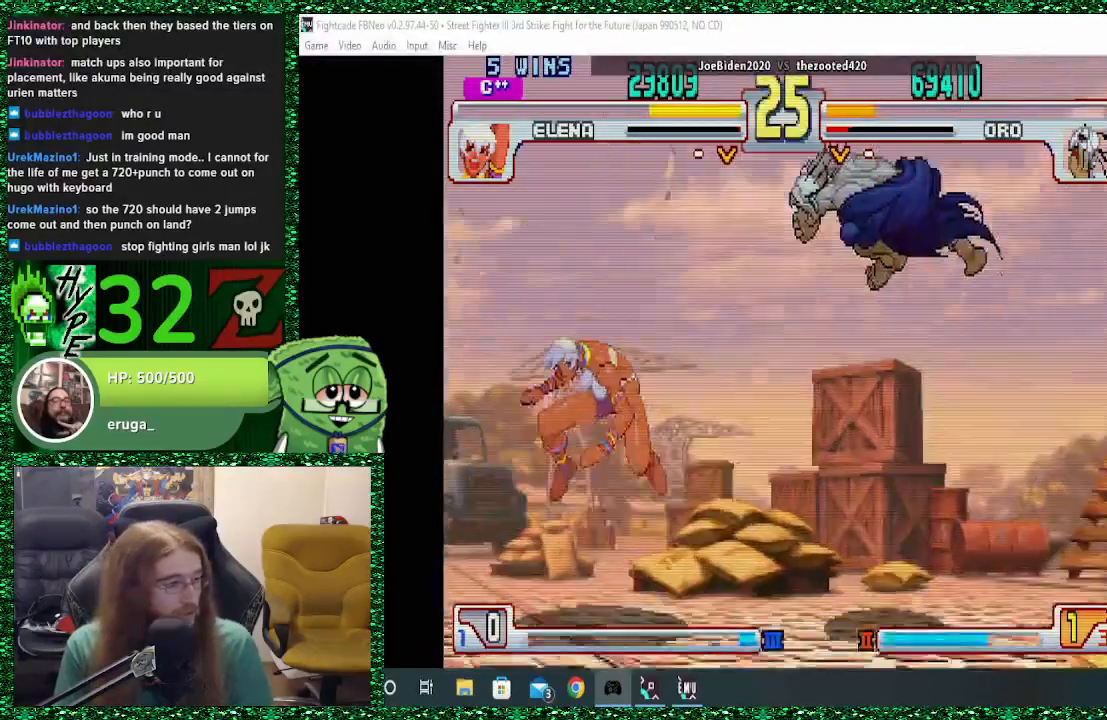
{"buttons": [], "left_stick": "down-right", "events": [[67, "R1", "up"], [333, "left_stick", "down-right"]]}
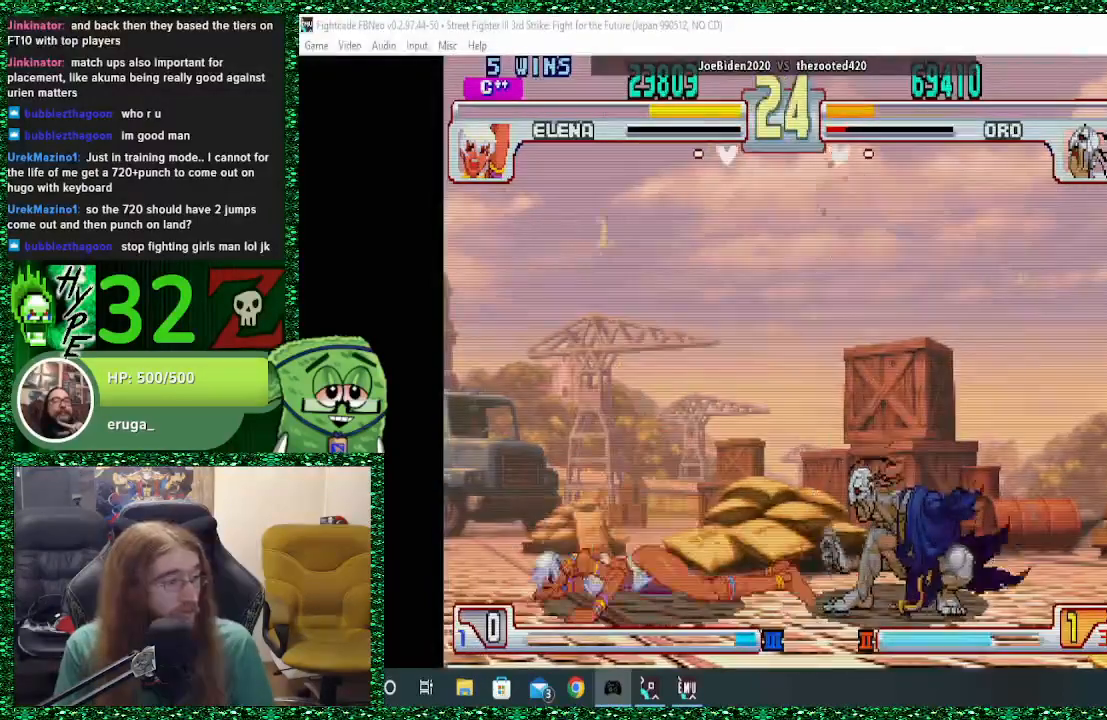
{"buttons": [], "left_stick": "down-right", "events": [[367, "TRIANGLE", "down"], [467, "TRIANGLE", "up"]]}
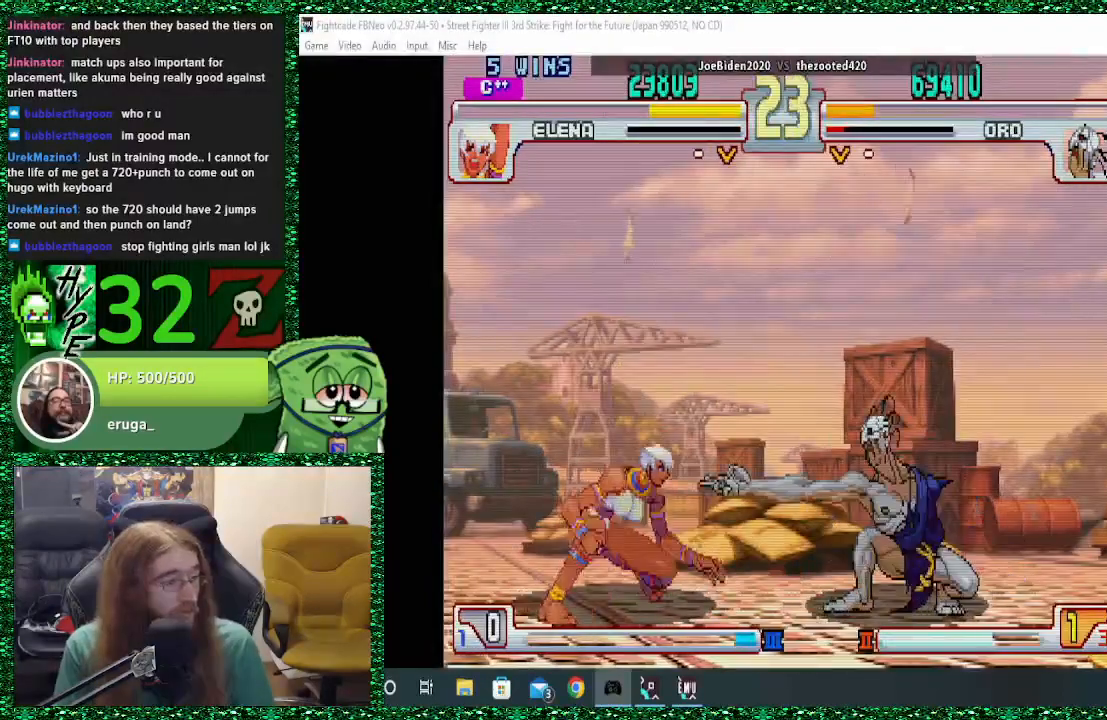
{"buttons": [], "left_stick": "right", "events": [[333, "SQUARE", "down"], [367, "SQUARE", "up"], [367, "left_stick", "right"]]}
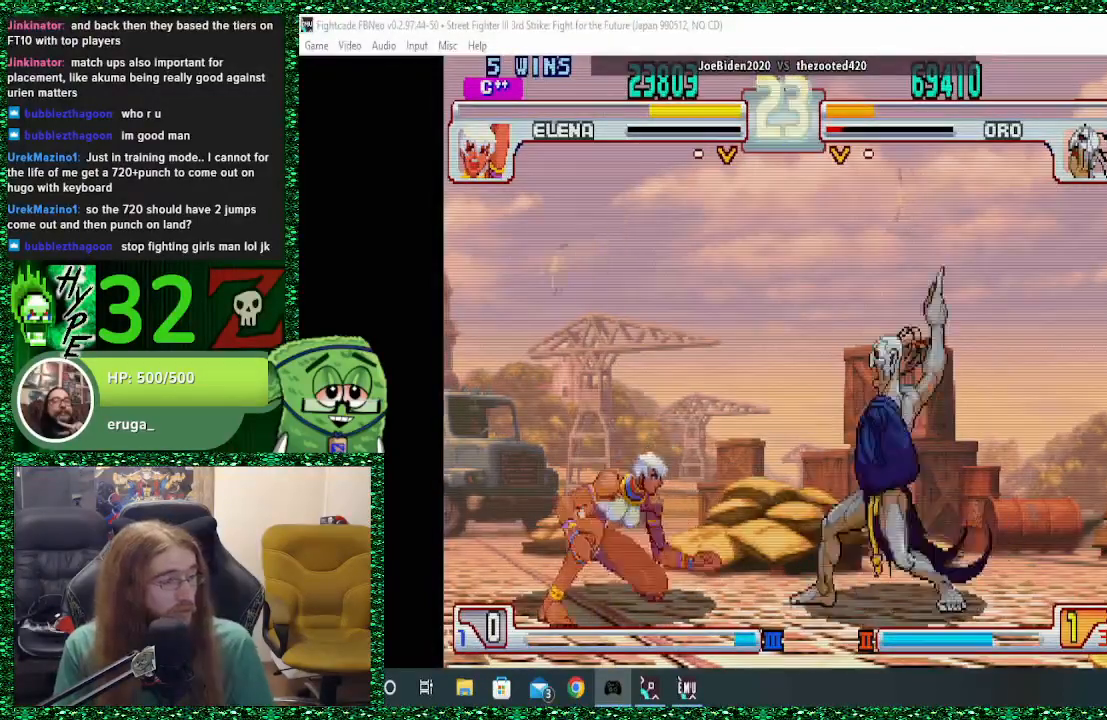
{"buttons": [], "left_stick": "right", "events": []}
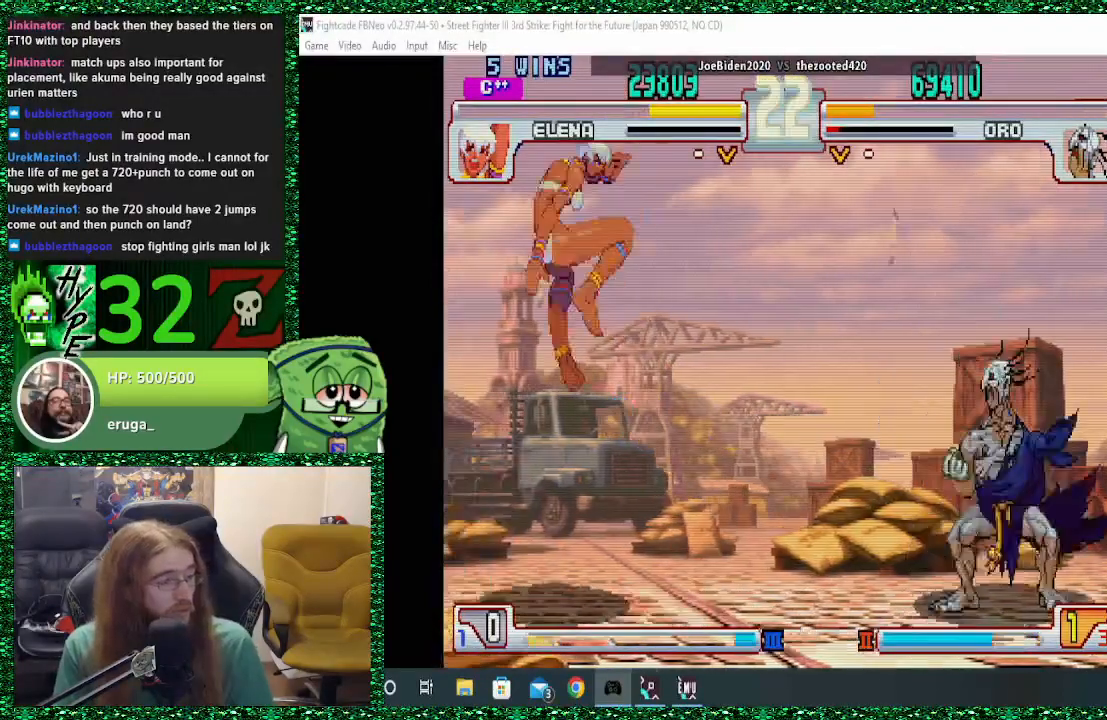
{"buttons": [], "left_stick": "center", "events": [[400, "left_stick", "left"], [467, "left_stick", "center"]]}